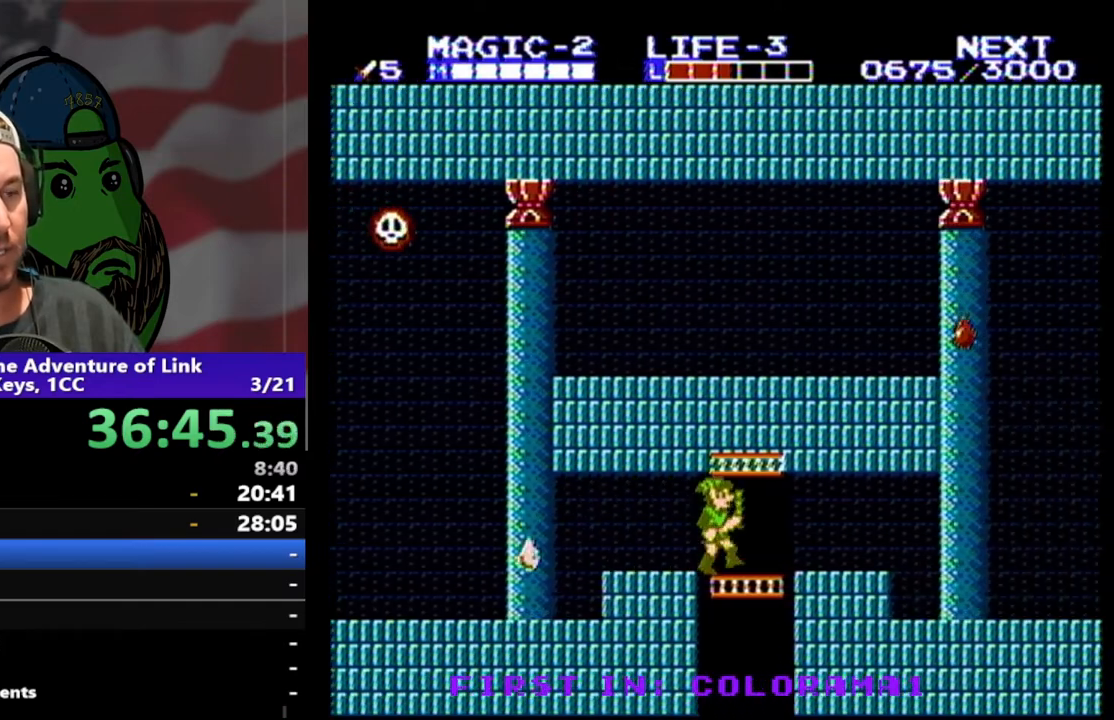
Gameplay with a controller (Nintendo layout); each line is a JSON object with the inputs held at the frame after it. "events" lists button and stick changes between this image and that frame as [ms after this image, input, new state], when the widget could be followed in between. Not read: L3 R3.
{"buttons": ["DPAD_RIGHT"], "events": []}
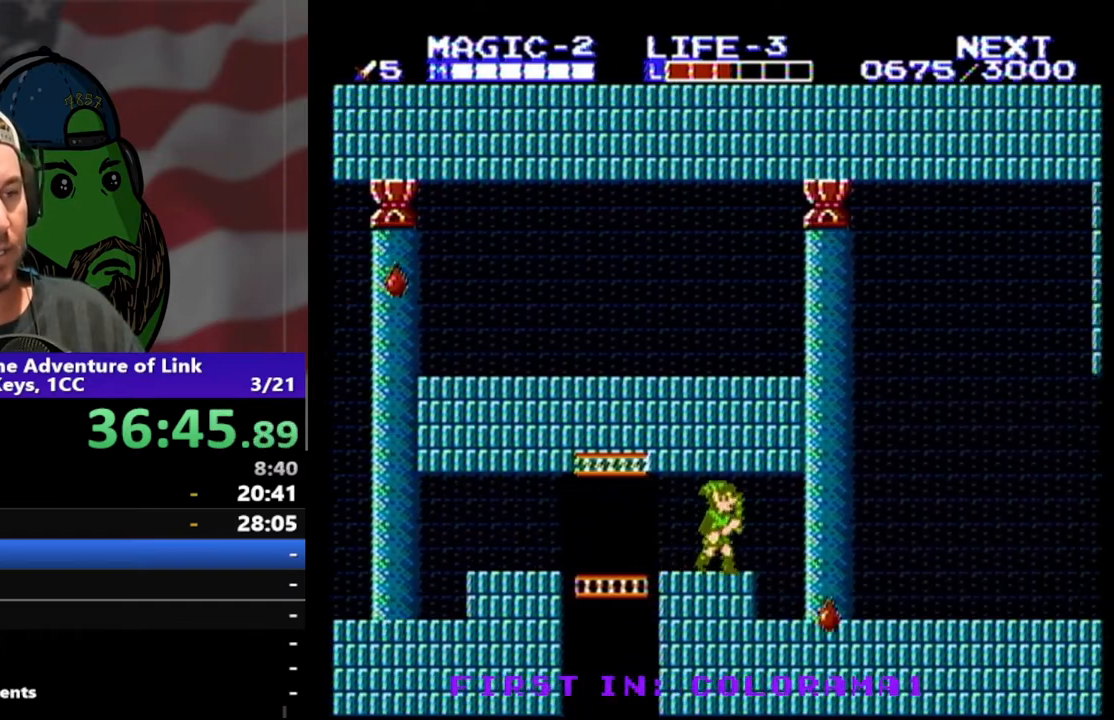
{"buttons": ["DPAD_RIGHT"], "events": []}
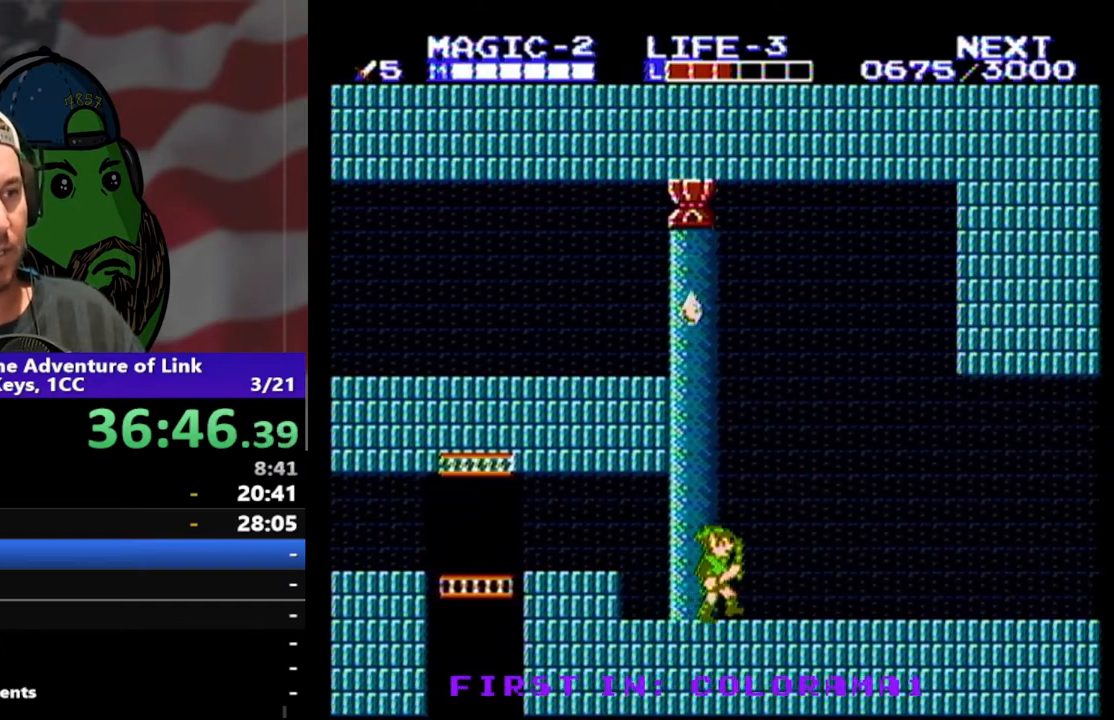
{"buttons": ["DPAD_RIGHT"], "events": []}
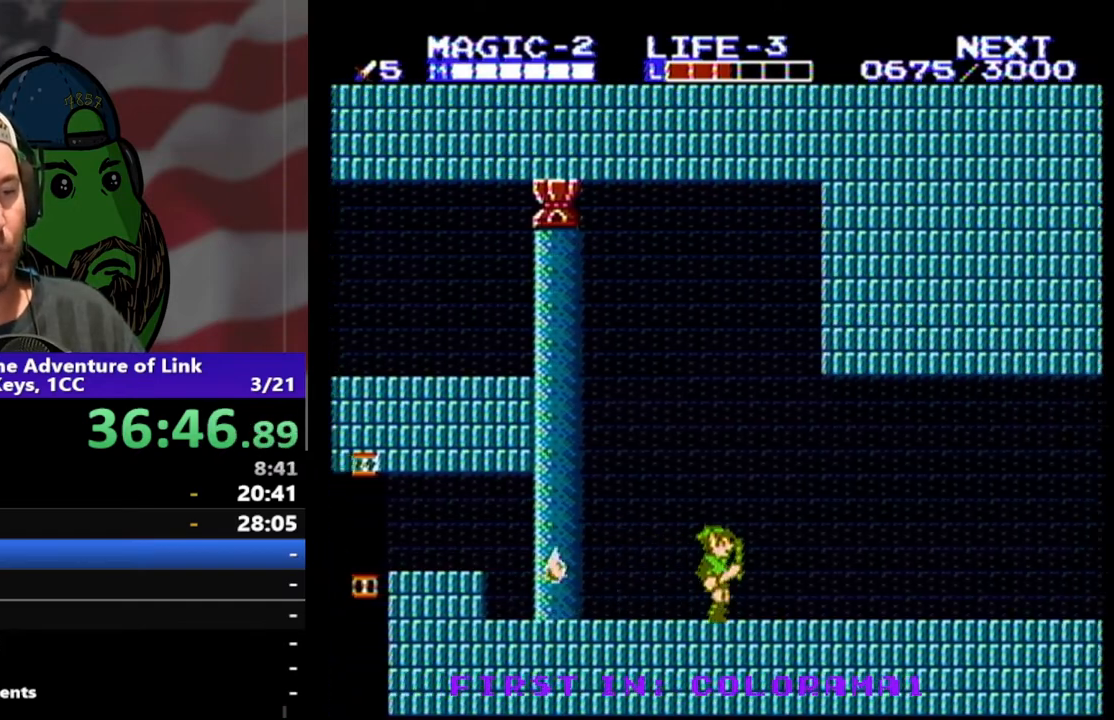
{"buttons": ["DPAD_RIGHT"], "events": []}
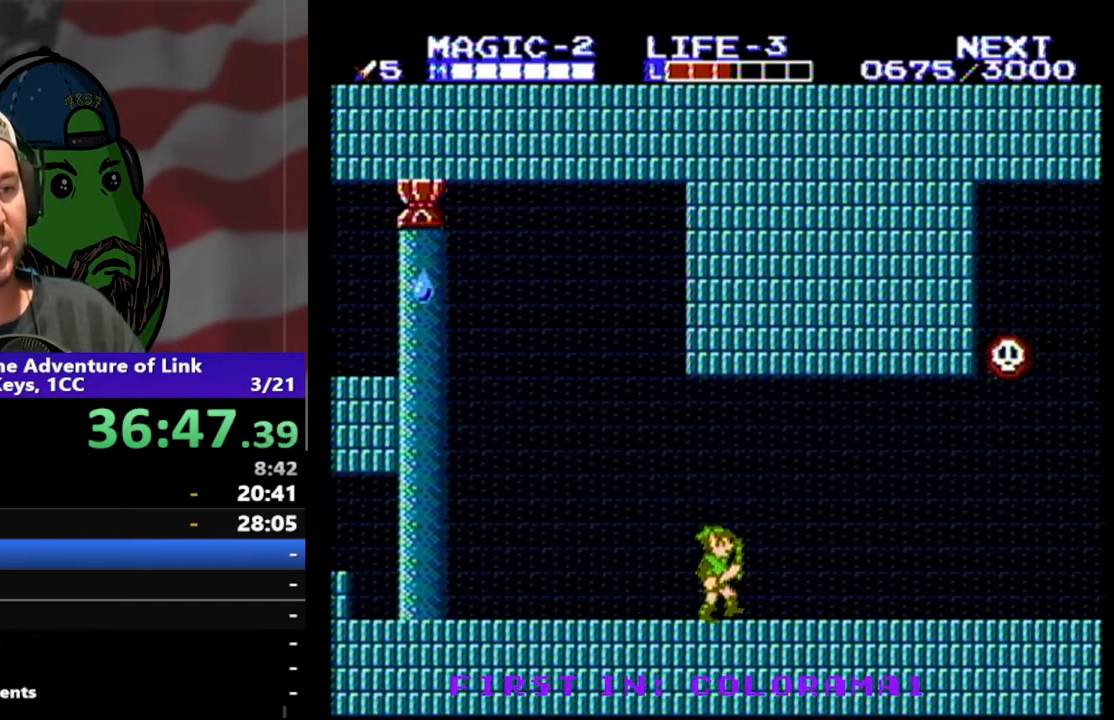
{"buttons": [], "events": [[433, "DPAD_RIGHT", "up"]]}
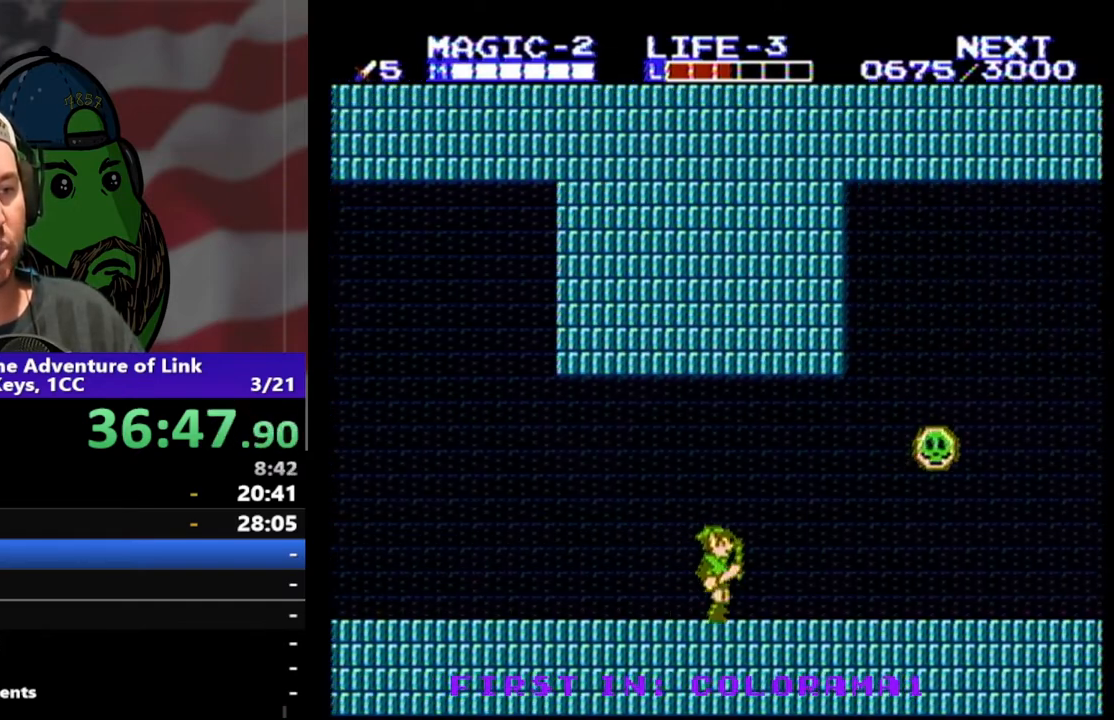
{"buttons": [], "events": []}
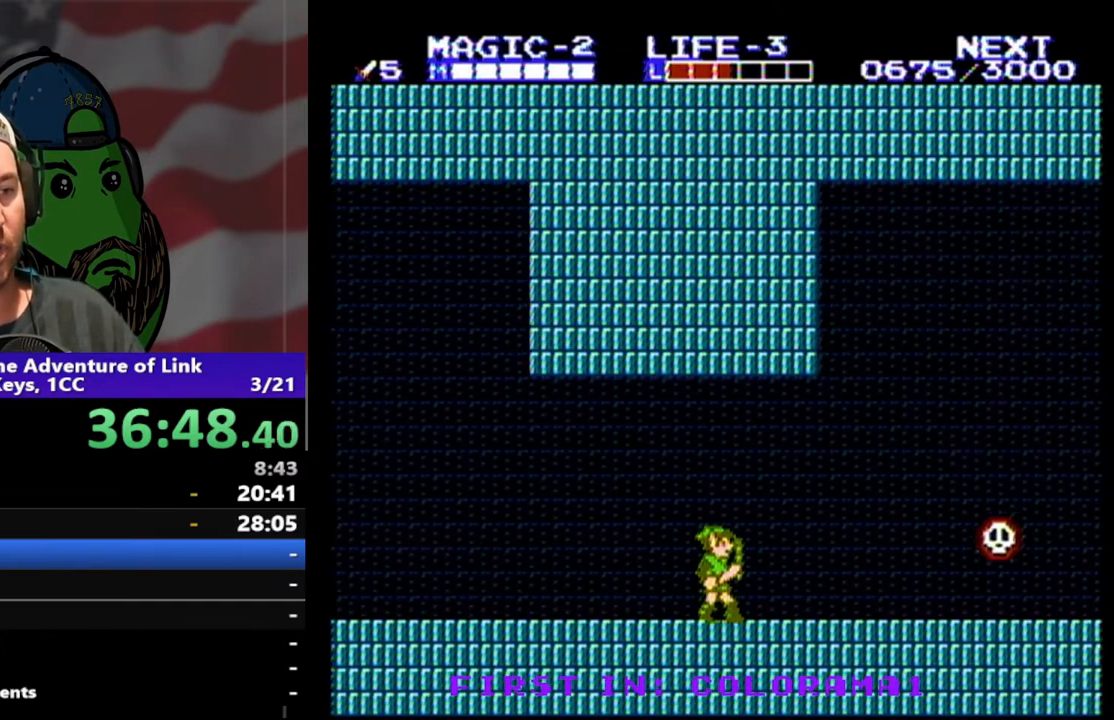
{"buttons": [], "events": [[100, "DPAD_RIGHT", "down"], [467, "DPAD_RIGHT", "up"]]}
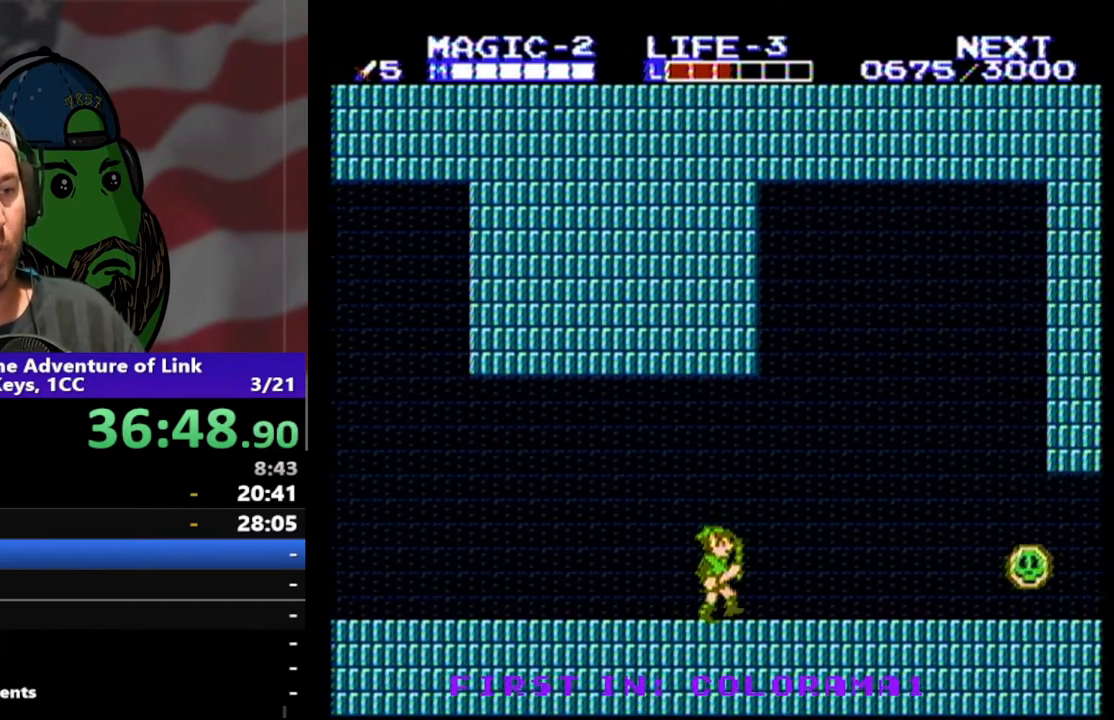
{"buttons": [], "events": [[167, "DPAD_LEFT", "down"], [333, "DPAD_LEFT", "up"]]}
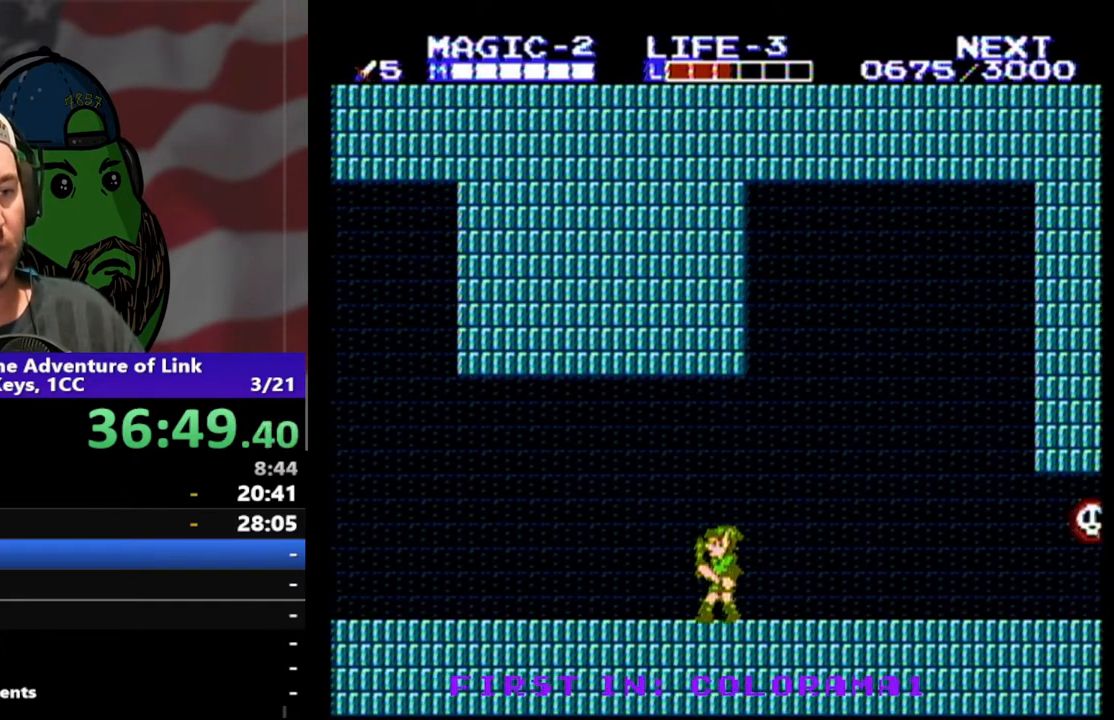
{"buttons": [], "events": []}
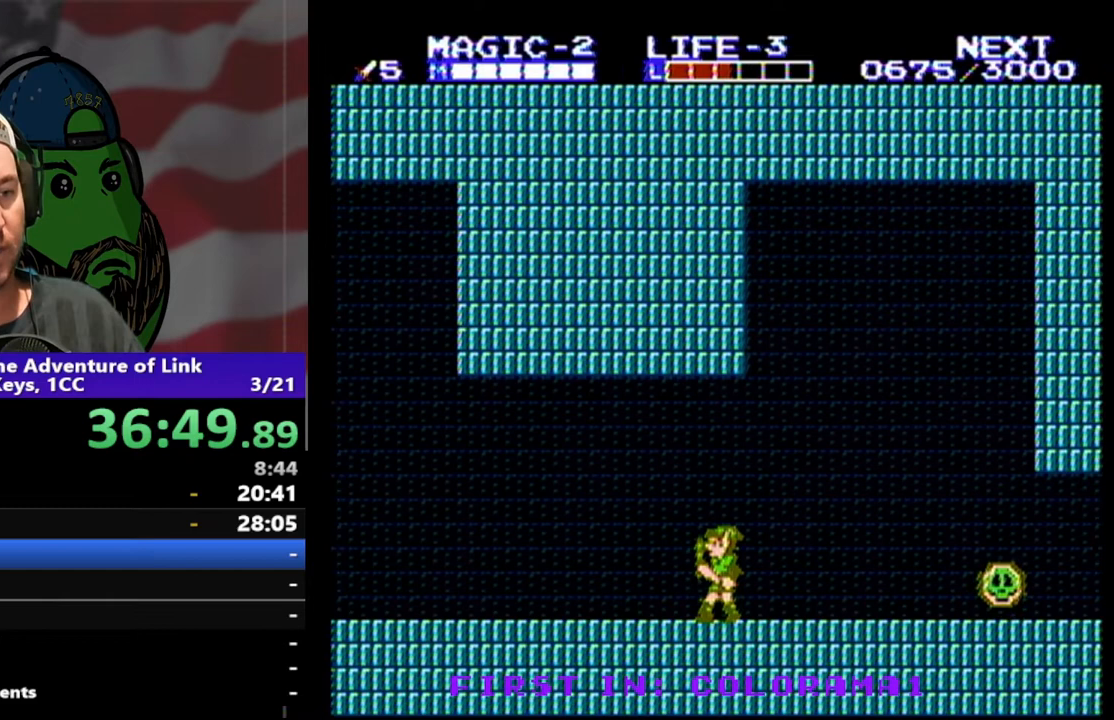
{"buttons": [], "events": []}
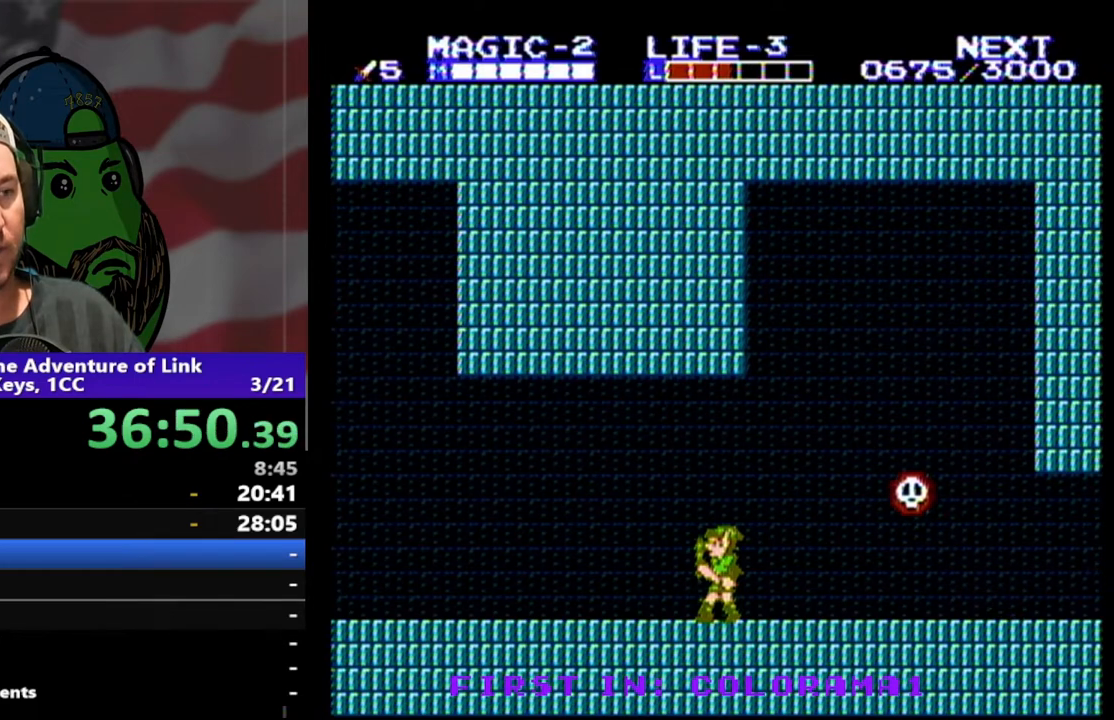
{"buttons": ["DPAD_RIGHT"], "events": [[67, "DPAD_RIGHT", "down"]]}
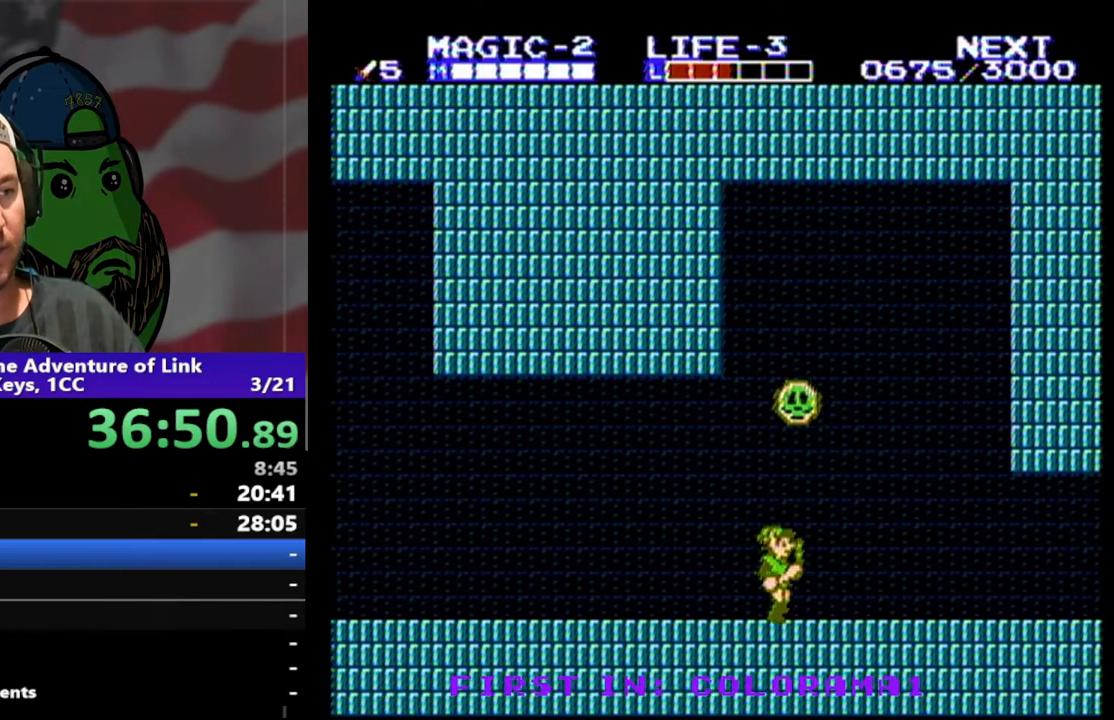
{"buttons": ["DPAD_RIGHT"], "events": []}
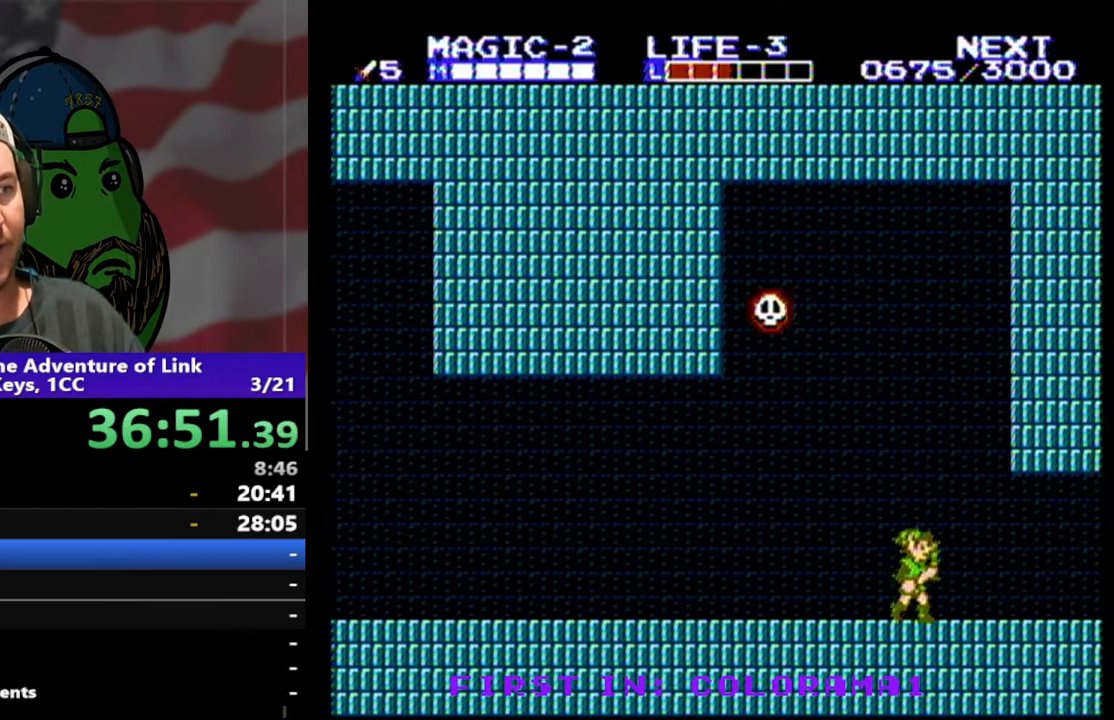
{"buttons": ["DPAD_RIGHT"], "events": []}
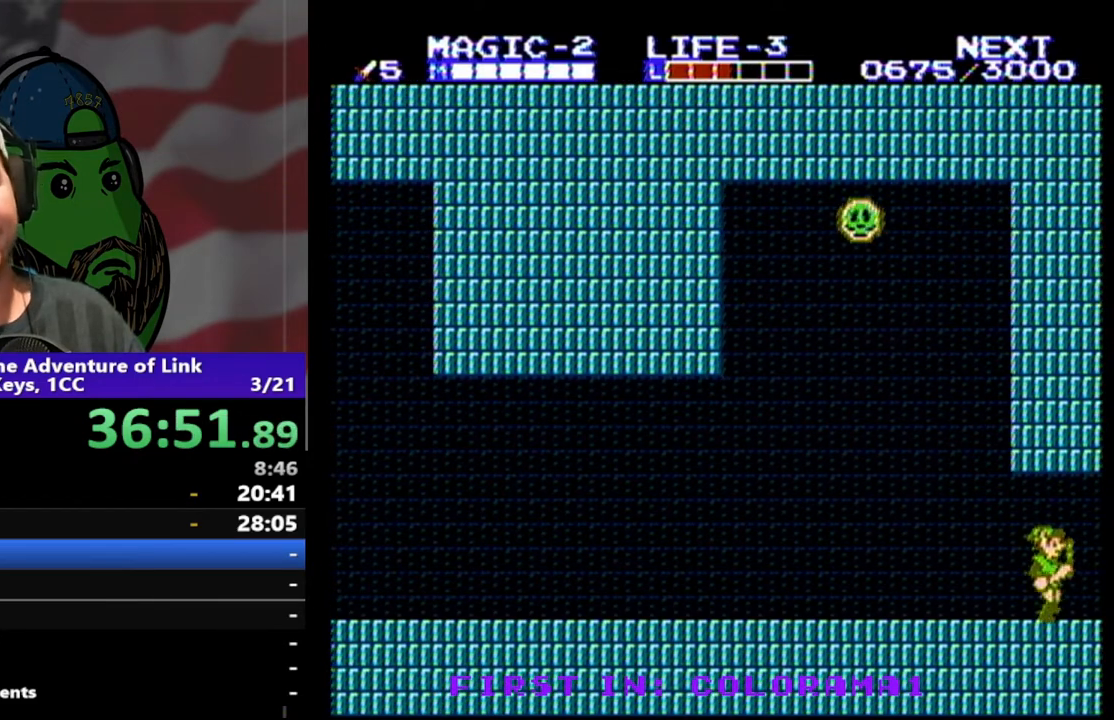
{"buttons": ["DPAD_RIGHT"], "events": []}
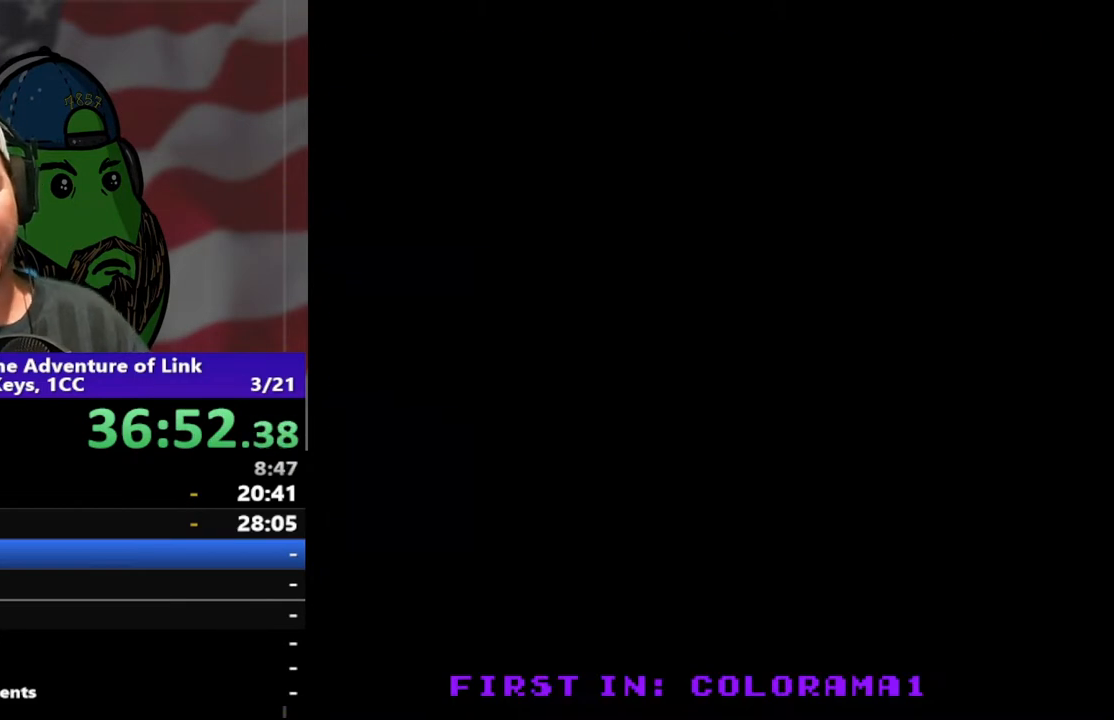
{"buttons": ["DPAD_RIGHT"], "events": []}
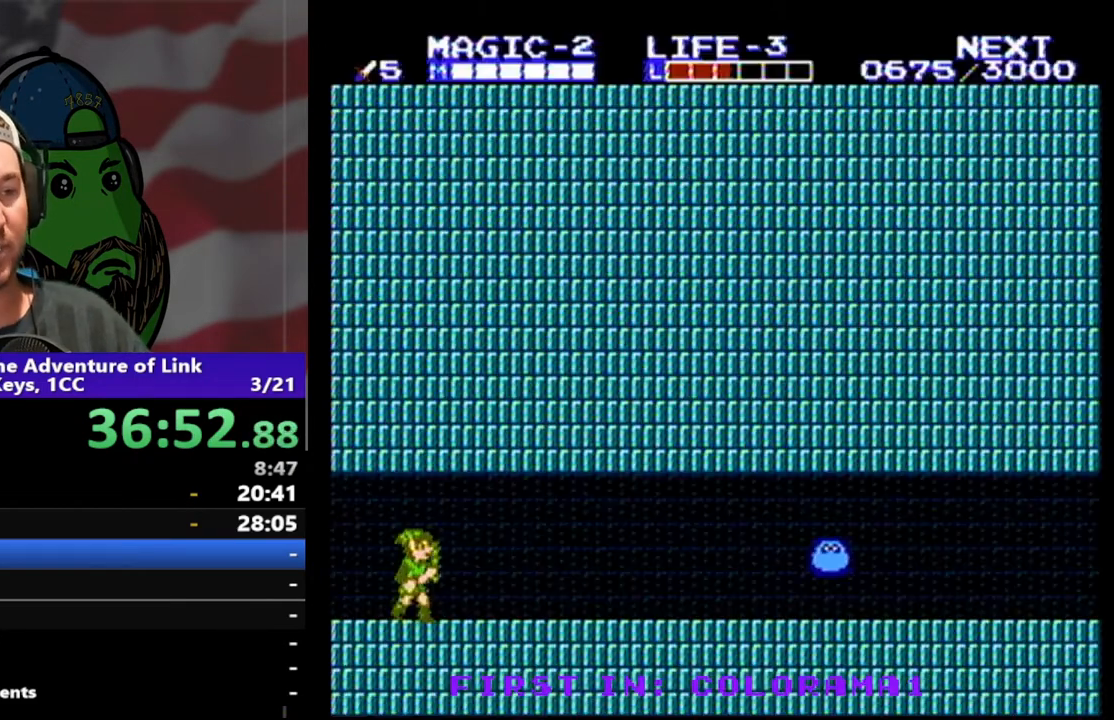
{"buttons": ["DPAD_RIGHT"], "events": []}
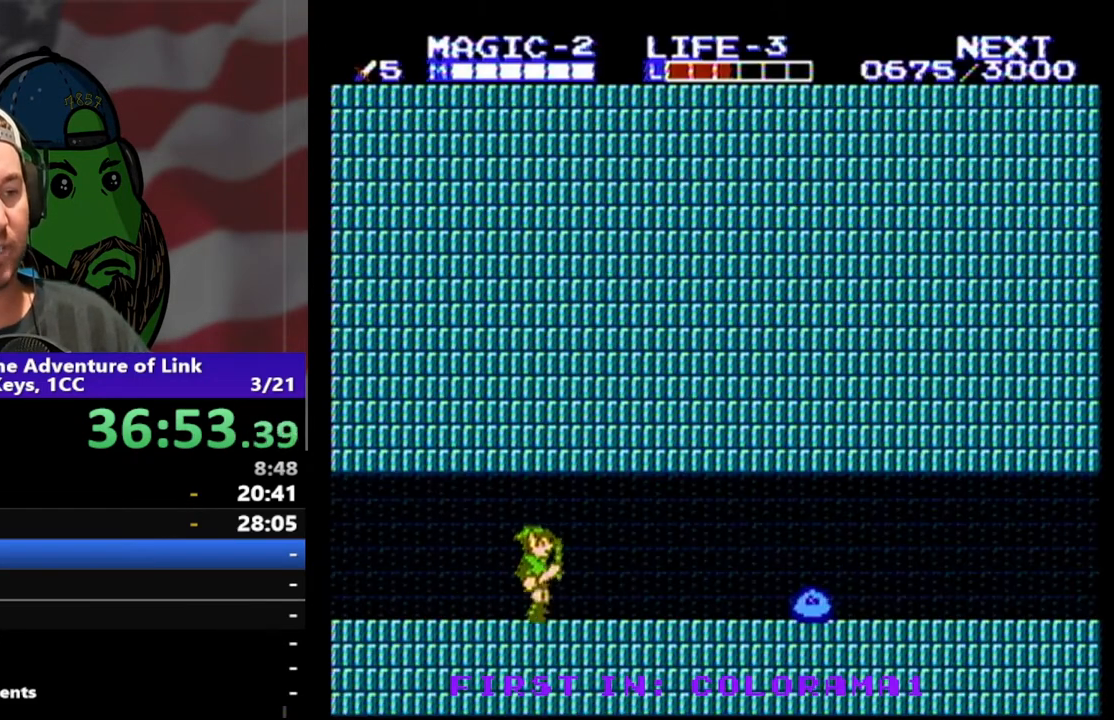
{"buttons": ["DPAD_RIGHT"], "events": []}
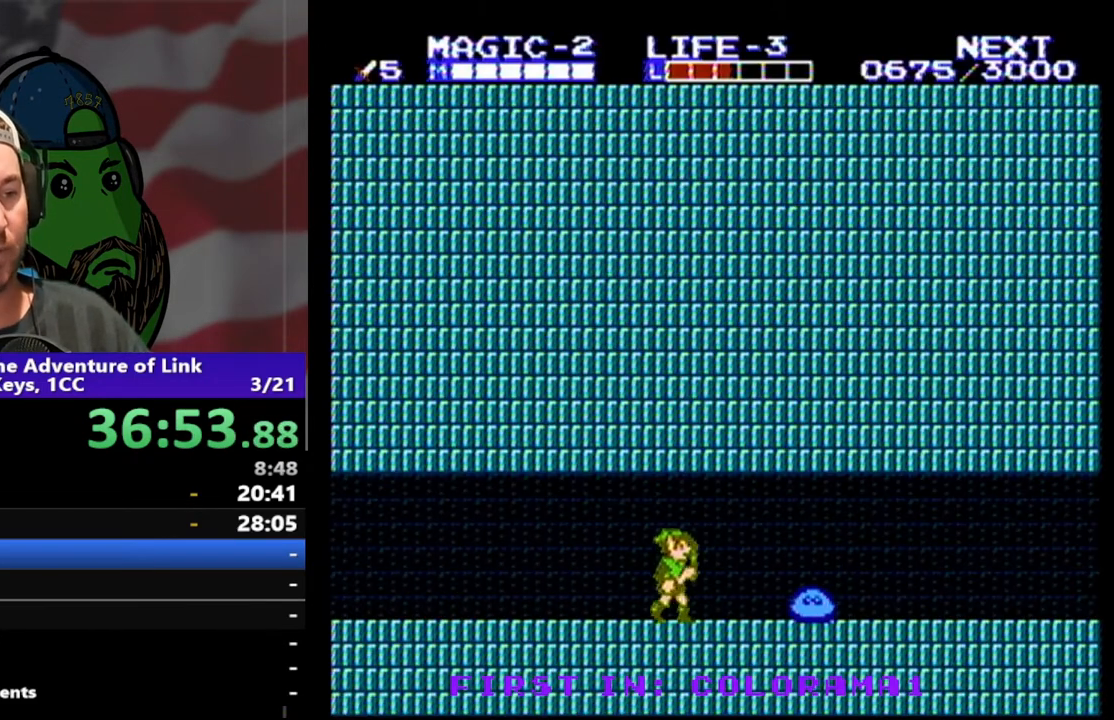
{"buttons": ["DPAD_DOWN", "DPAD_RIGHT"], "events": [[267, "A", "down"], [300, "DPAD_DOWN", "down"], [467, "A", "up"]]}
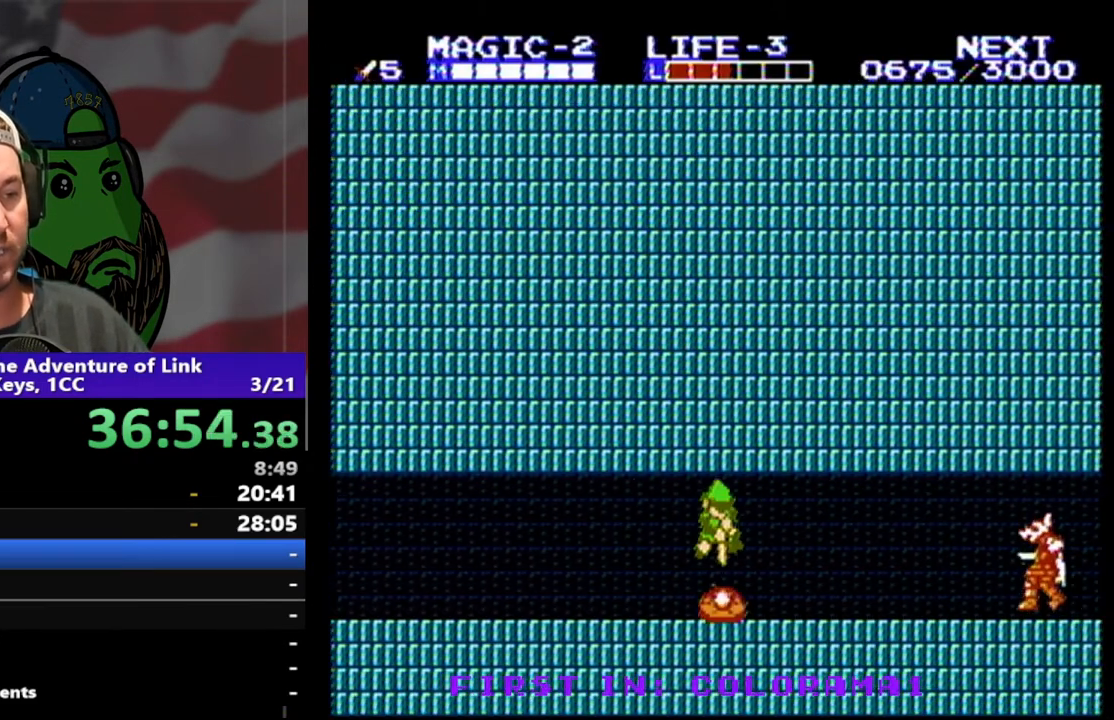
{"buttons": ["DPAD_RIGHT"], "events": [[167, "DPAD_DOWN", "up"], [233, "DPAD_RIGHT", "up"], [367, "DPAD_RIGHT", "down"]]}
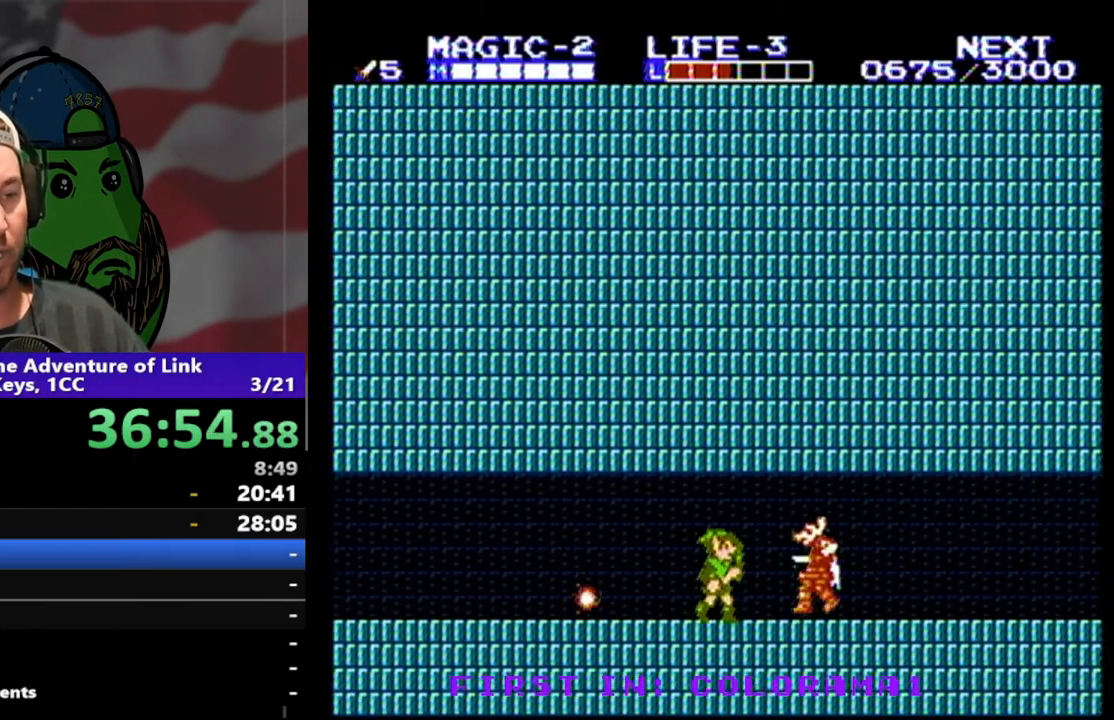
{"buttons": ["DPAD_RIGHT"], "events": [[67, "B", "down"], [133, "DPAD_RIGHT", "up"], [200, "B", "up"], [367, "DPAD_RIGHT", "down"]]}
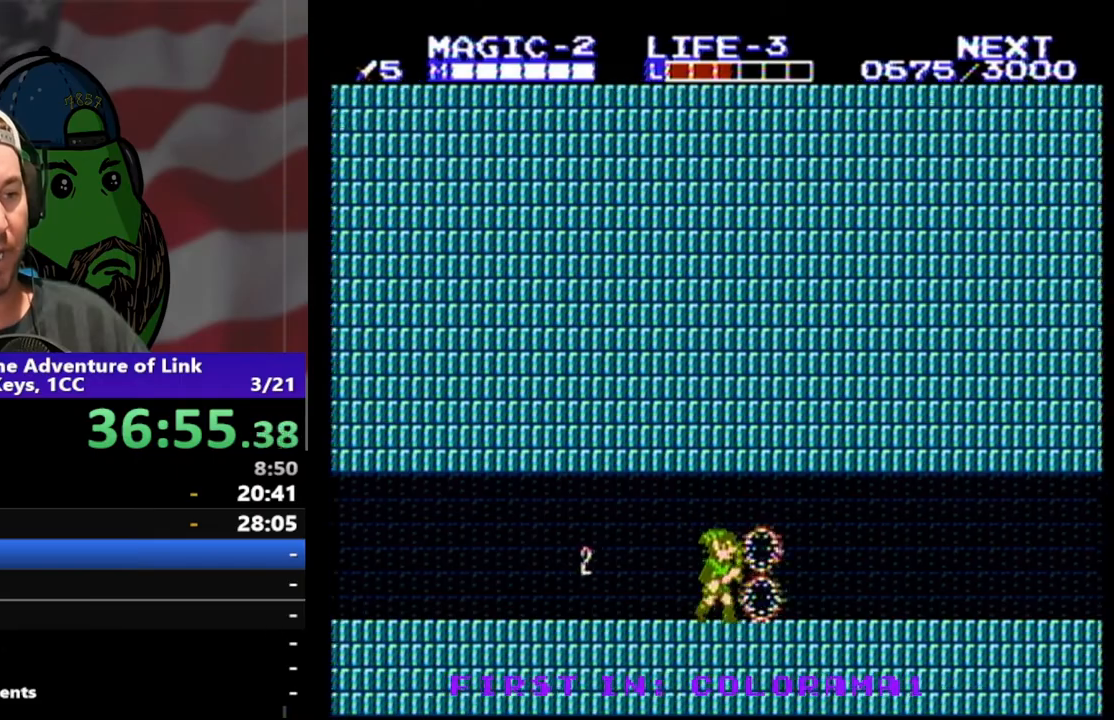
{"buttons": ["DPAD_RIGHT"], "events": []}
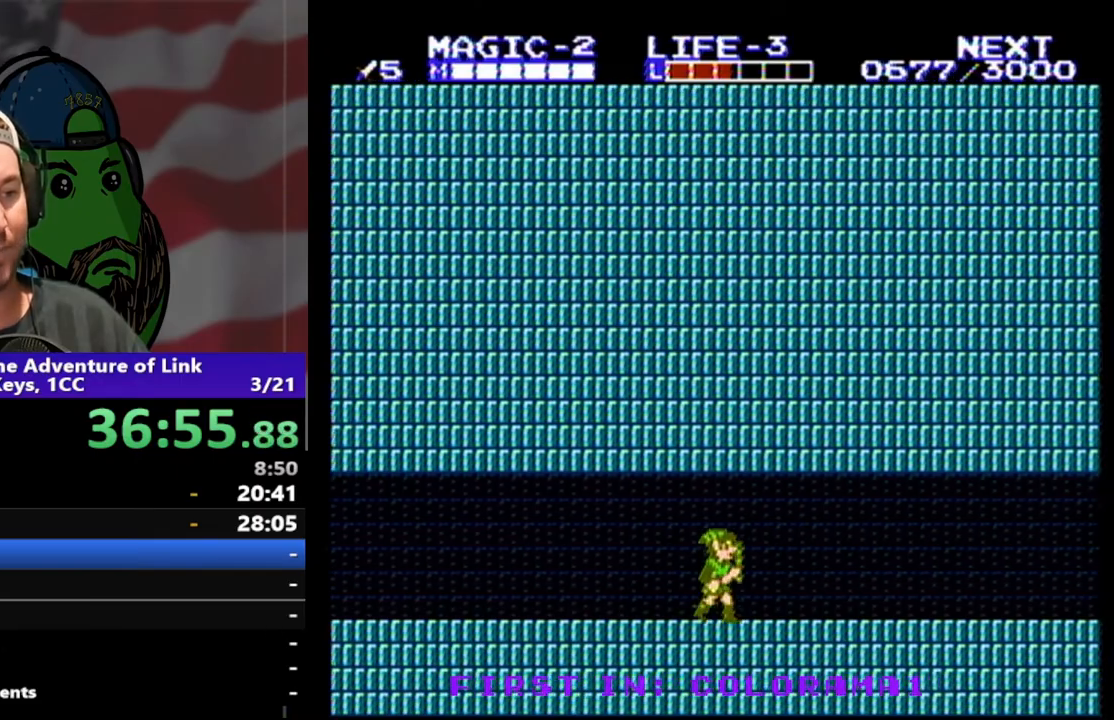
{"buttons": ["DPAD_RIGHT"], "events": []}
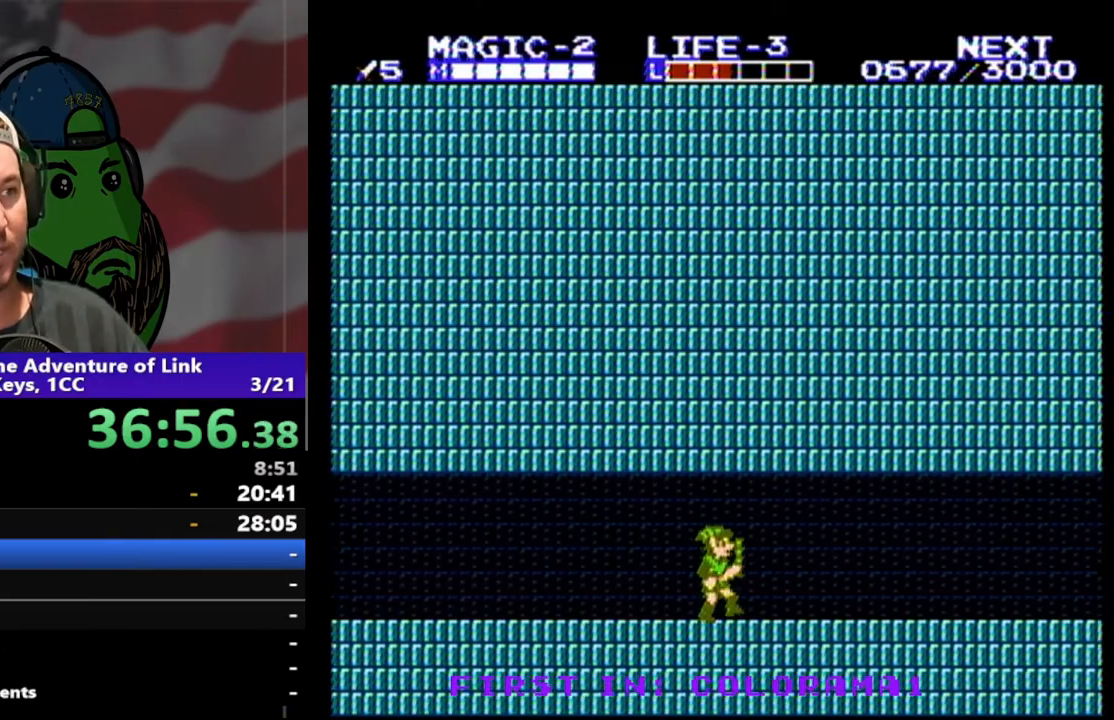
{"buttons": ["DPAD_RIGHT"], "events": []}
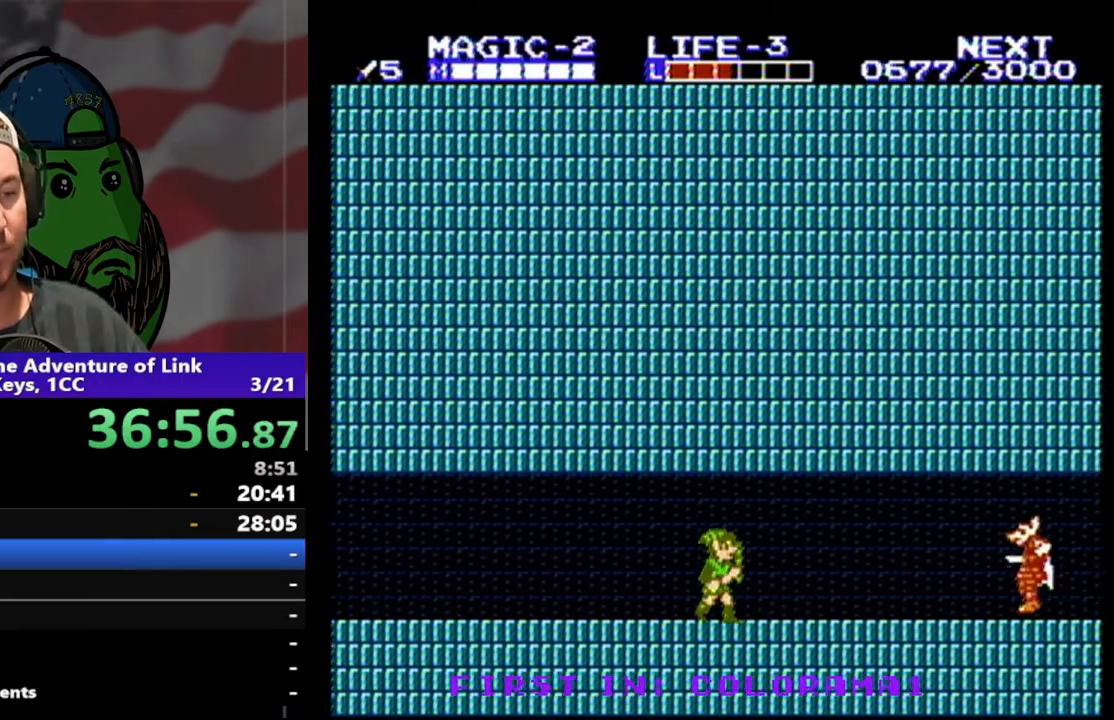
{"buttons": [], "events": [[500, "DPAD_RIGHT", "up"]]}
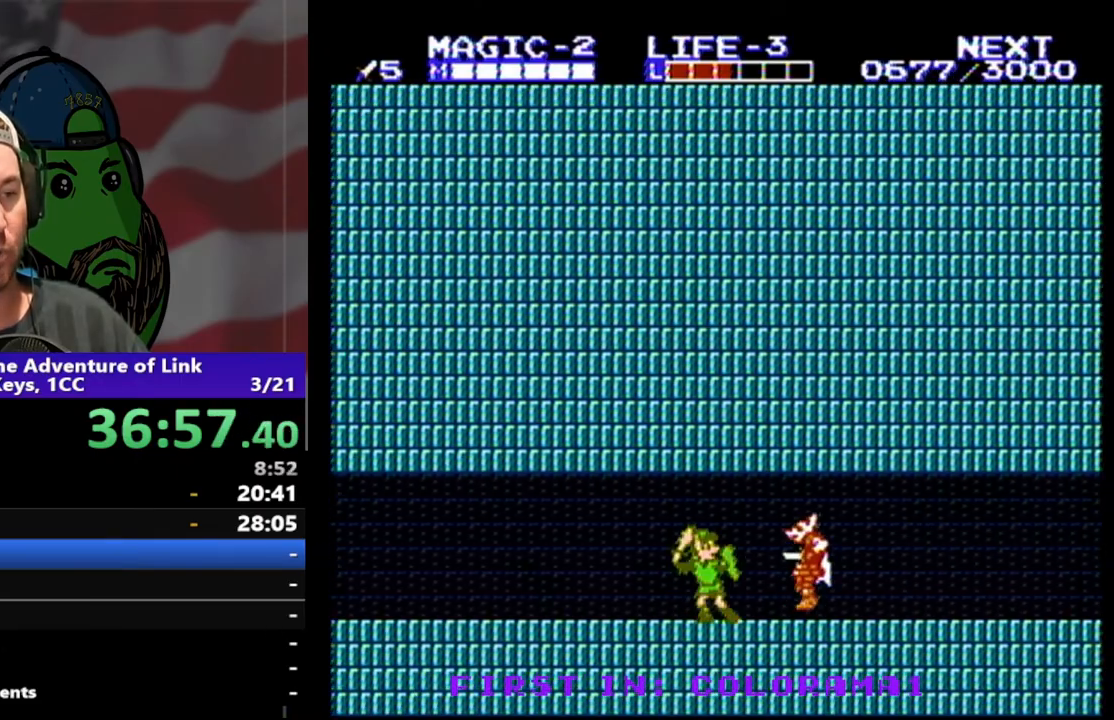
{"buttons": ["DPAD_RIGHT"], "events": [[33, "B", "down"], [200, "B", "up"], [267, "DPAD_RIGHT", "down"]]}
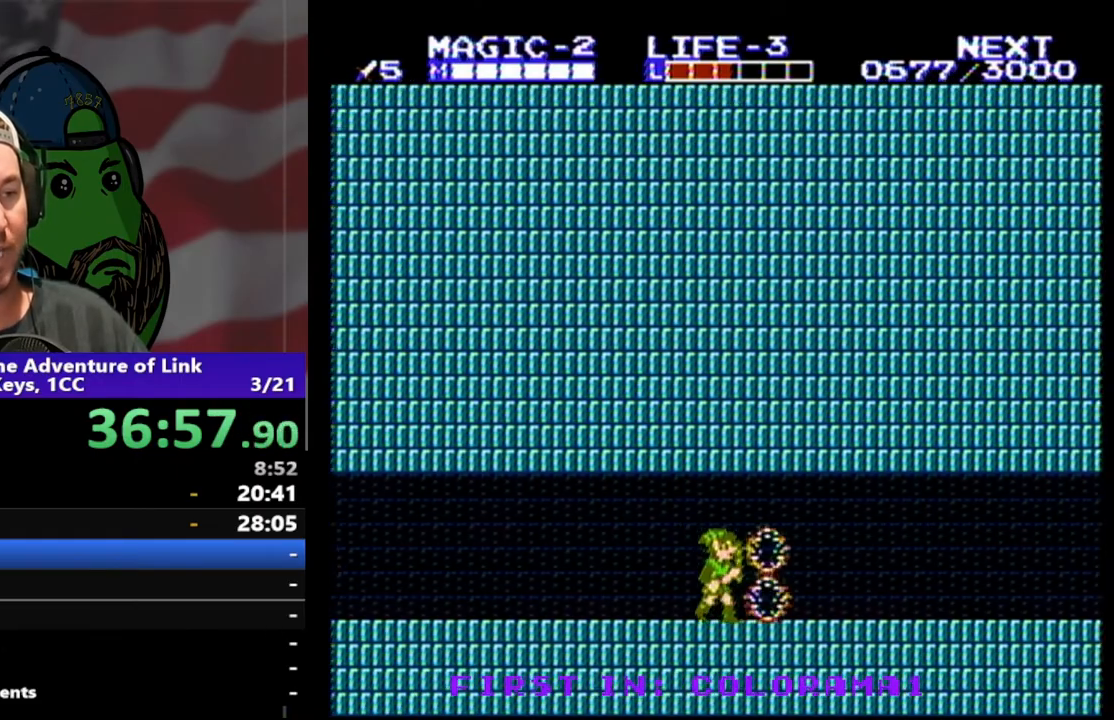
{"buttons": ["DPAD_RIGHT"], "events": []}
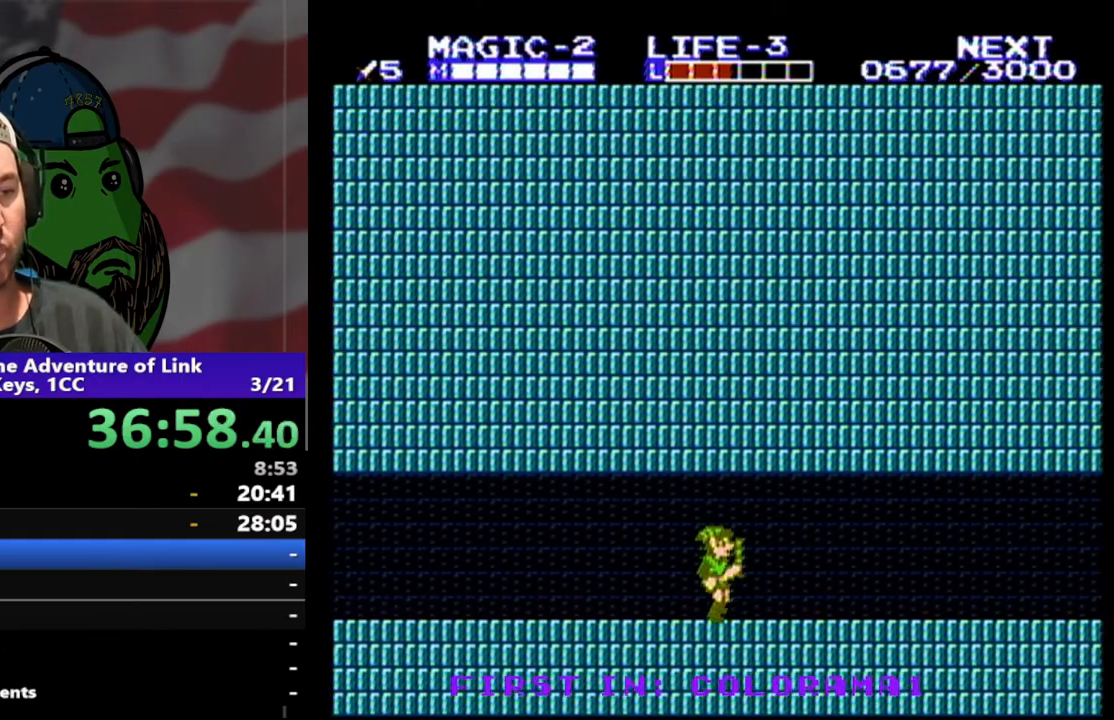
{"buttons": ["DPAD_RIGHT"], "events": []}
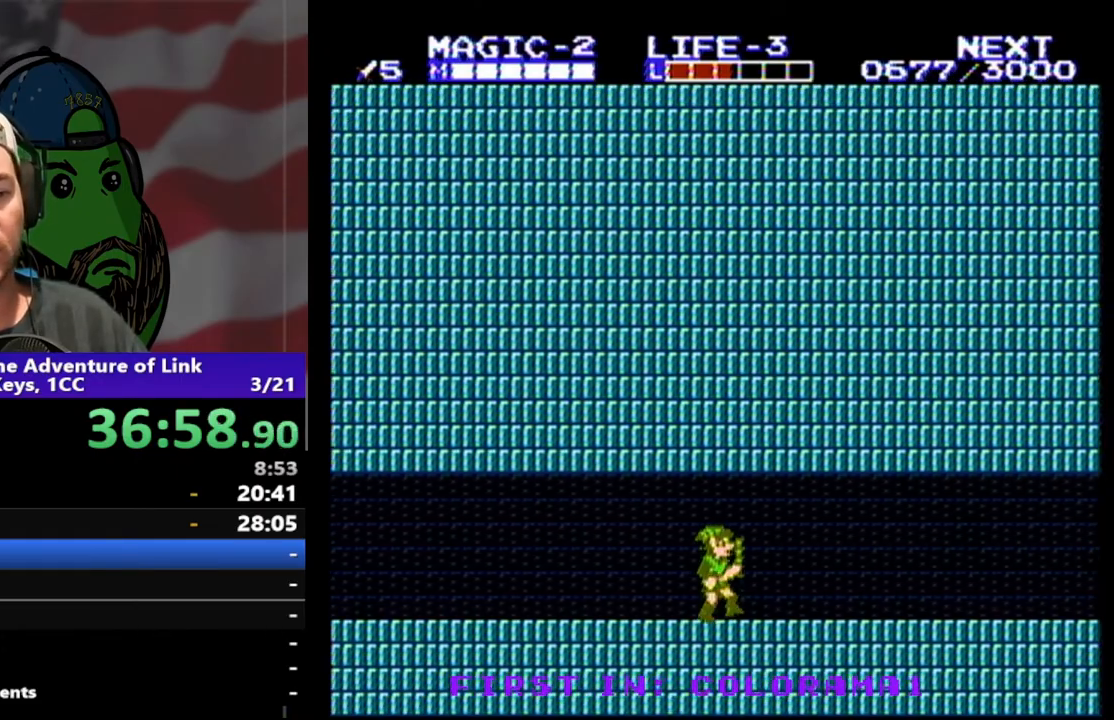
{"buttons": ["DPAD_RIGHT"], "events": []}
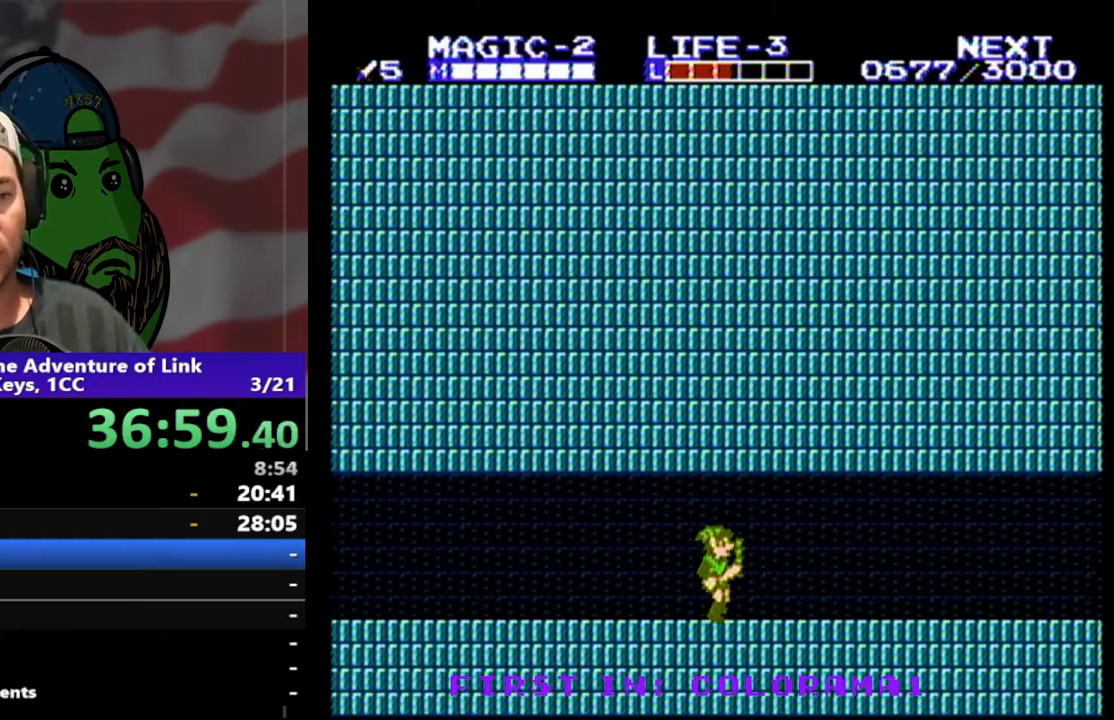
{"buttons": ["DPAD_RIGHT"], "events": []}
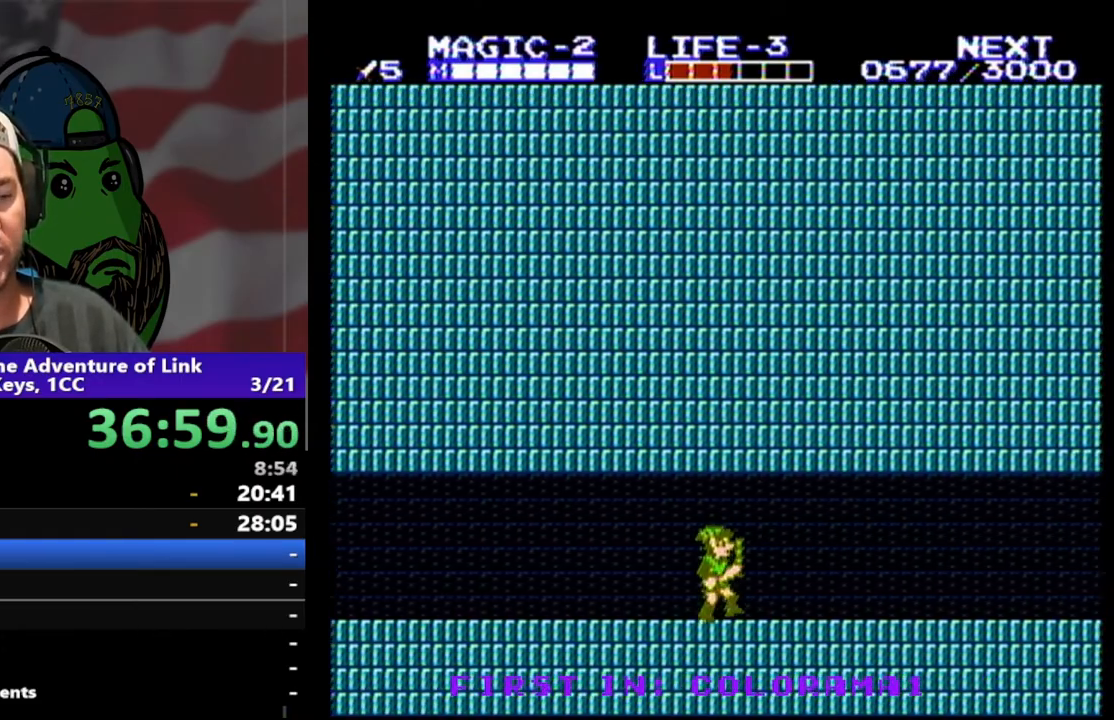
{"buttons": ["DPAD_RIGHT"], "events": []}